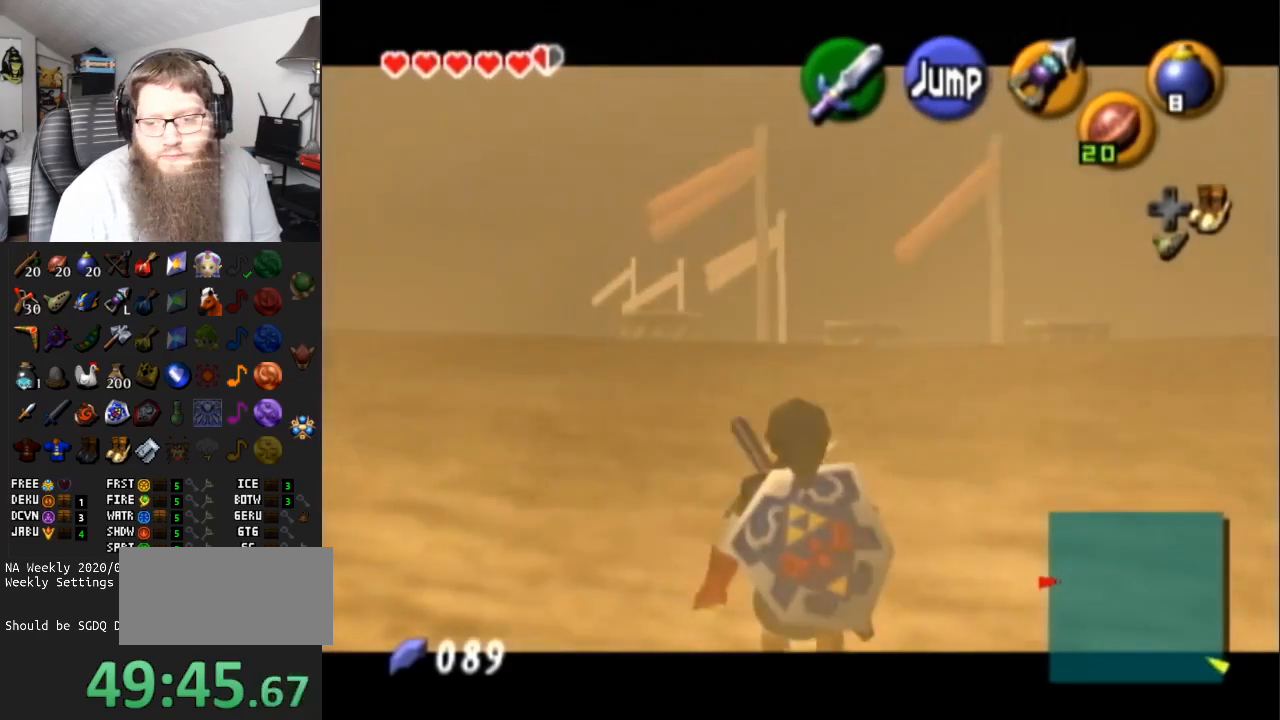
Gameplay with a controller (Nintendo layout); each line is a JSON object with the inputs held at the frame after it. "events" lists button and stick changes between this image and that frame as [ms after this image, input, new state], when the widget could be followed in between. Not read: L3 R3.
{"buttons": ["L1"], "left_stick": "down", "right_stick": "center", "events": []}
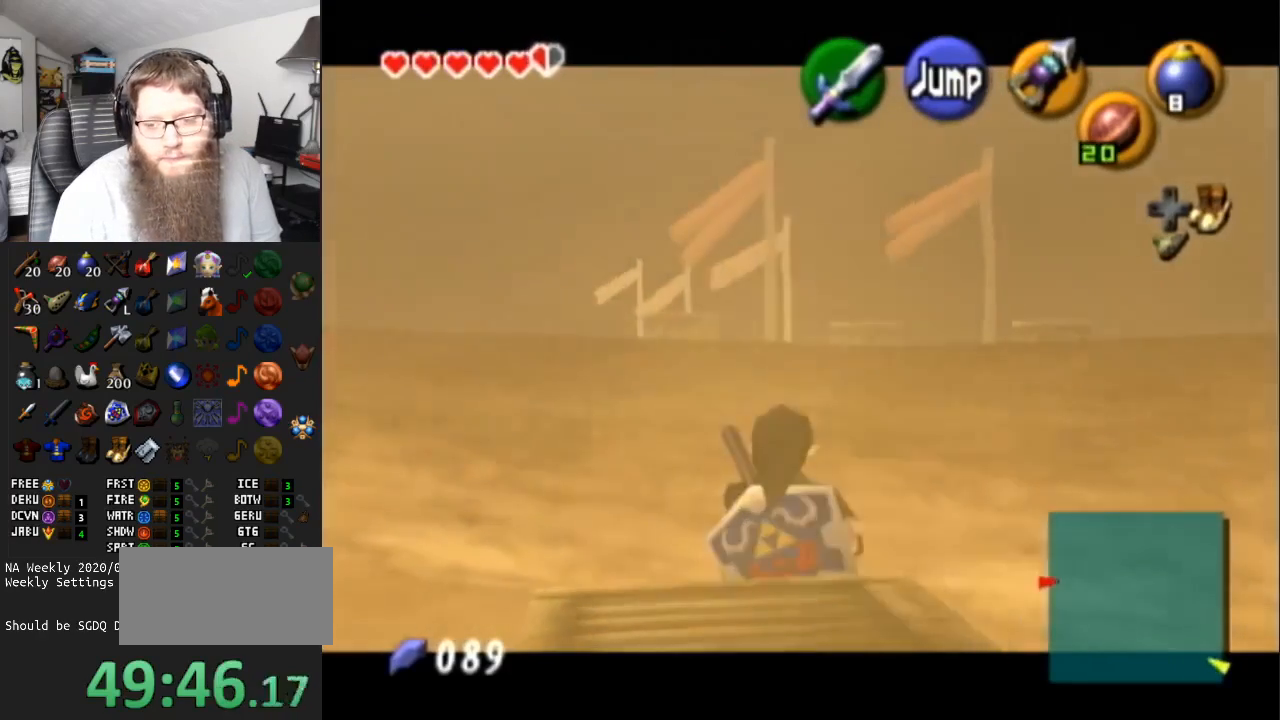
{"buttons": ["A", "L1"], "left_stick": "down", "right_stick": "center", "events": [[383, "A", "down"]]}
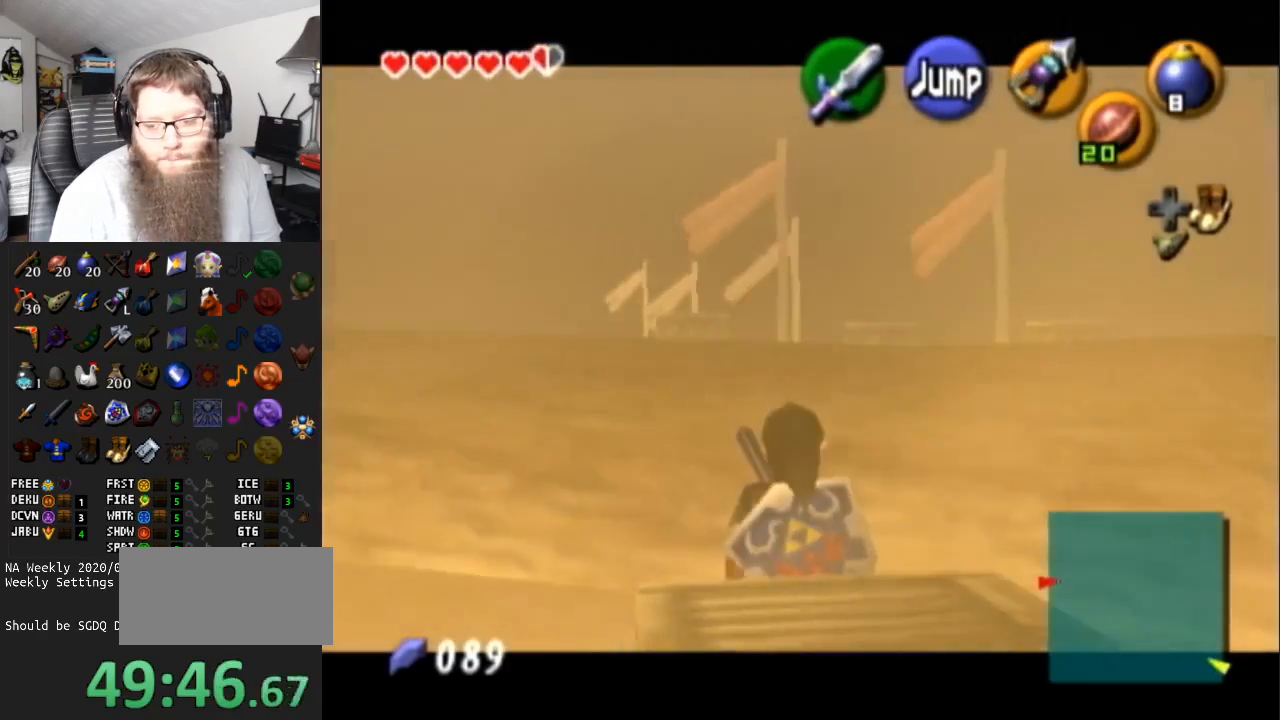
{"buttons": ["L1"], "left_stick": "down", "right_stick": "center", "events": [[33, "A", "up"]]}
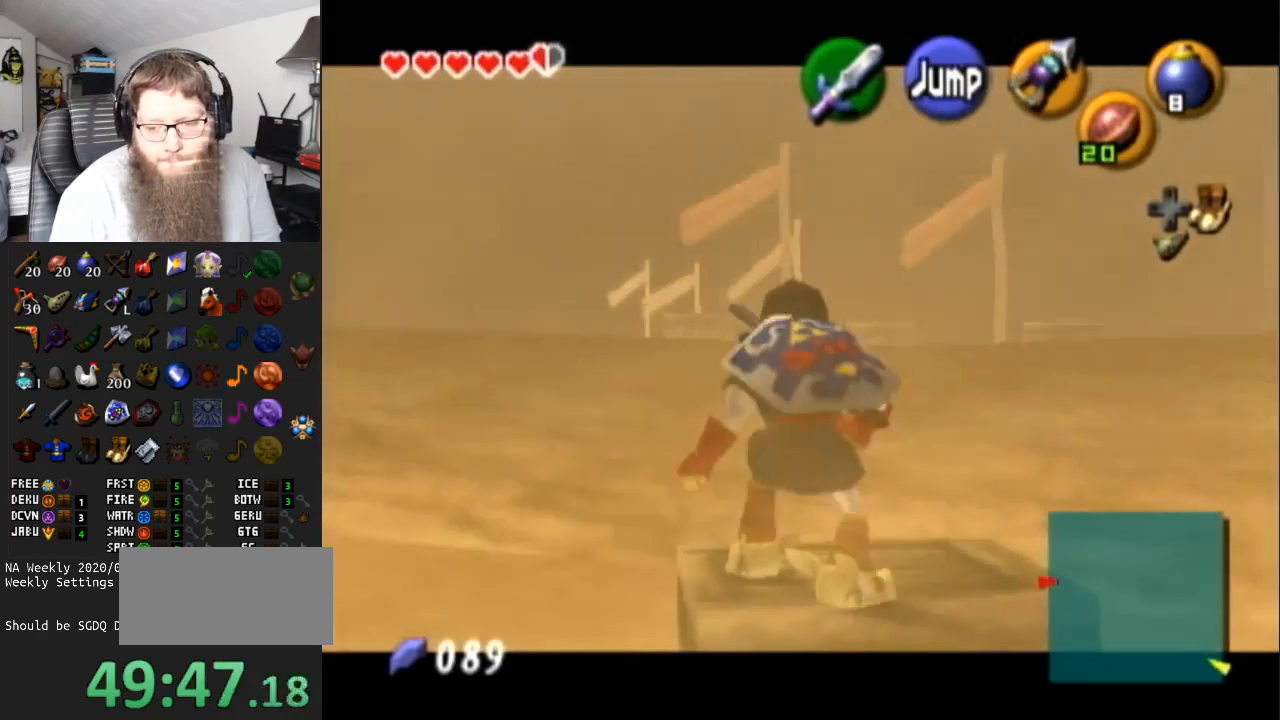
{"buttons": ["L1"], "left_stick": "down", "right_stick": "center", "events": []}
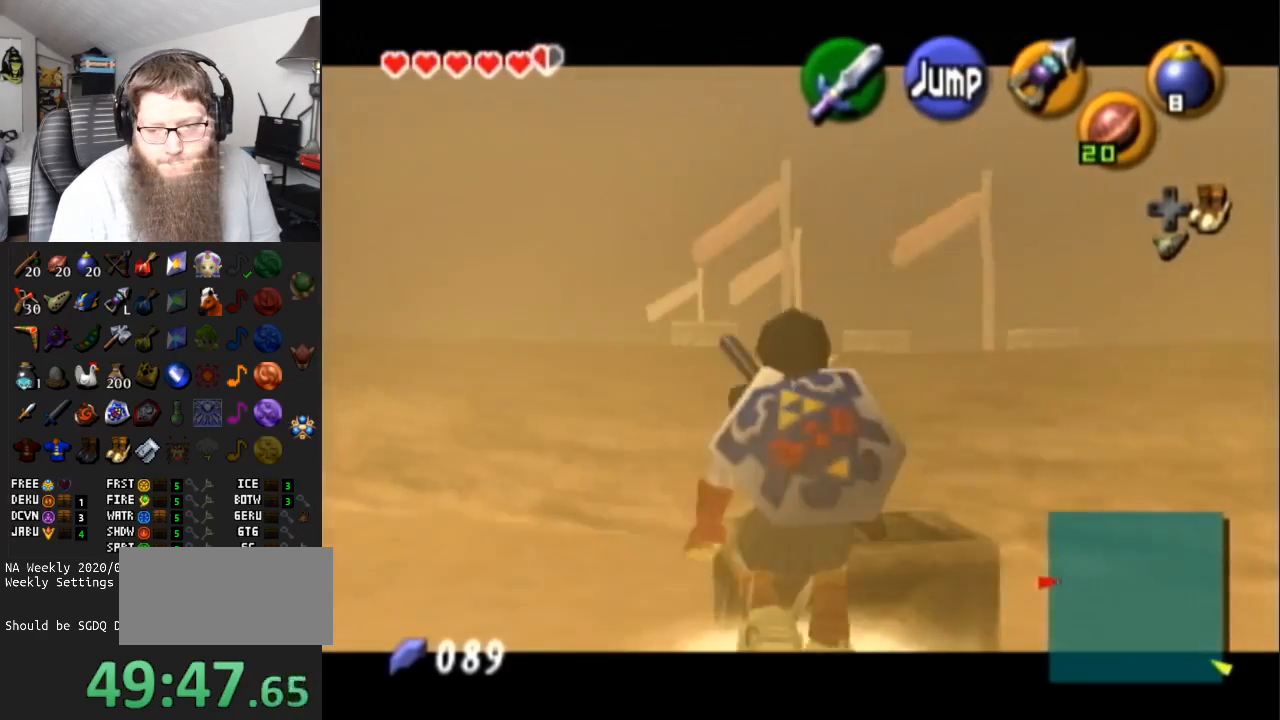
{"buttons": ["L1"], "left_stick": "down", "right_stick": "center", "events": [[267, "DPAD_RIGHT", "down"], [300, "L1", "up"], [333, "DPAD_RIGHT", "up"], [483, "L1", "down"]]}
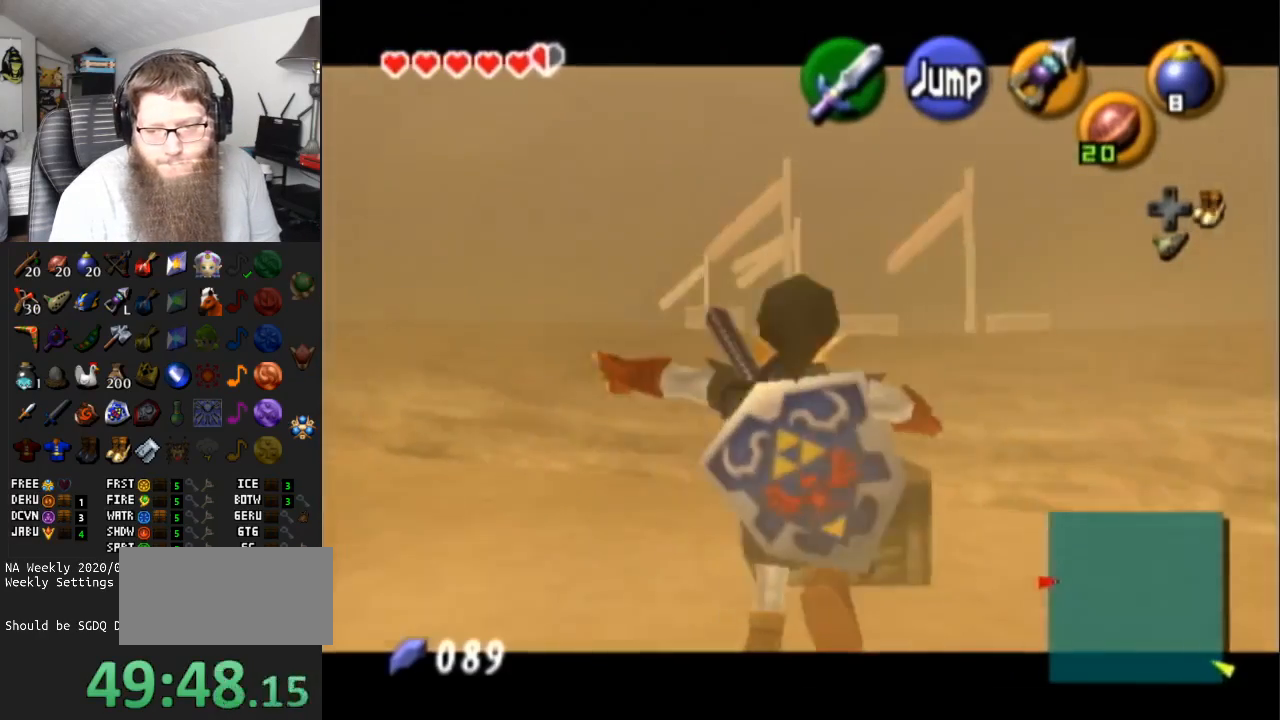
{"buttons": [], "left_stick": "center", "right_stick": "center", "events": [[233, "left_stick", "center"], [417, "L1", "up"]]}
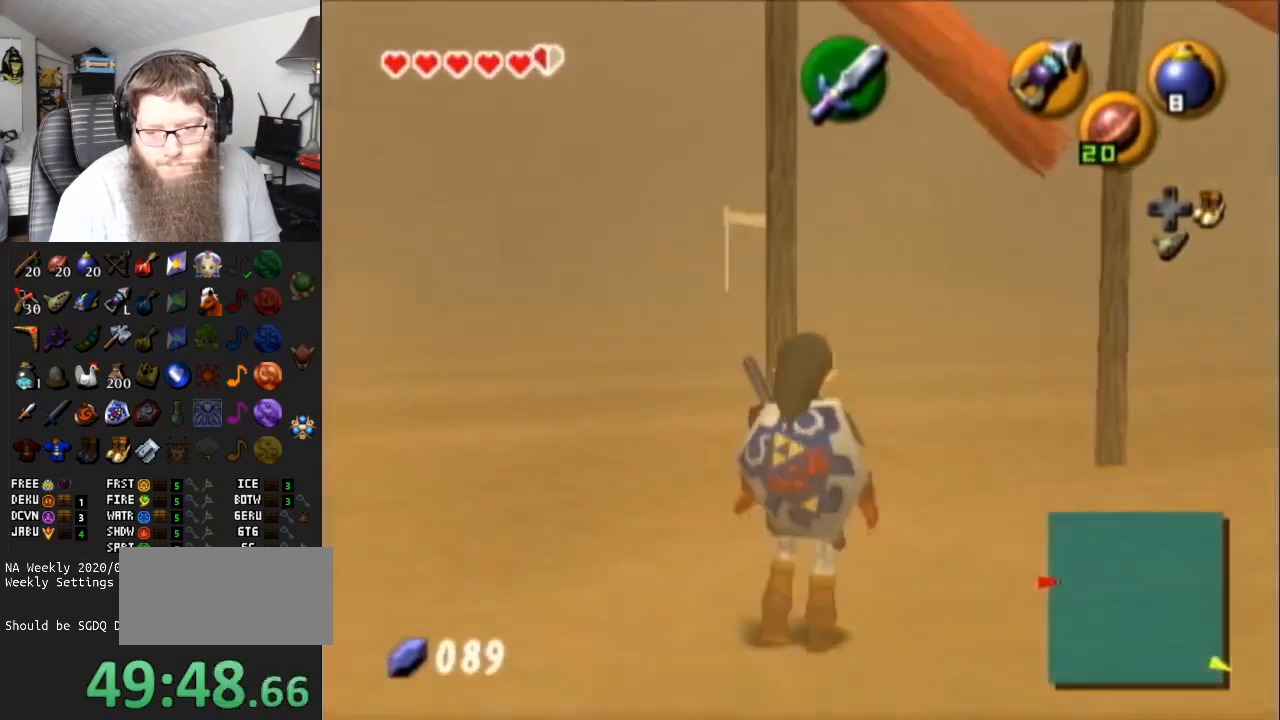
{"buttons": ["A"], "left_stick": "up", "right_stick": "center", "events": [[217, "left_stick", "up"], [417, "A", "down"]]}
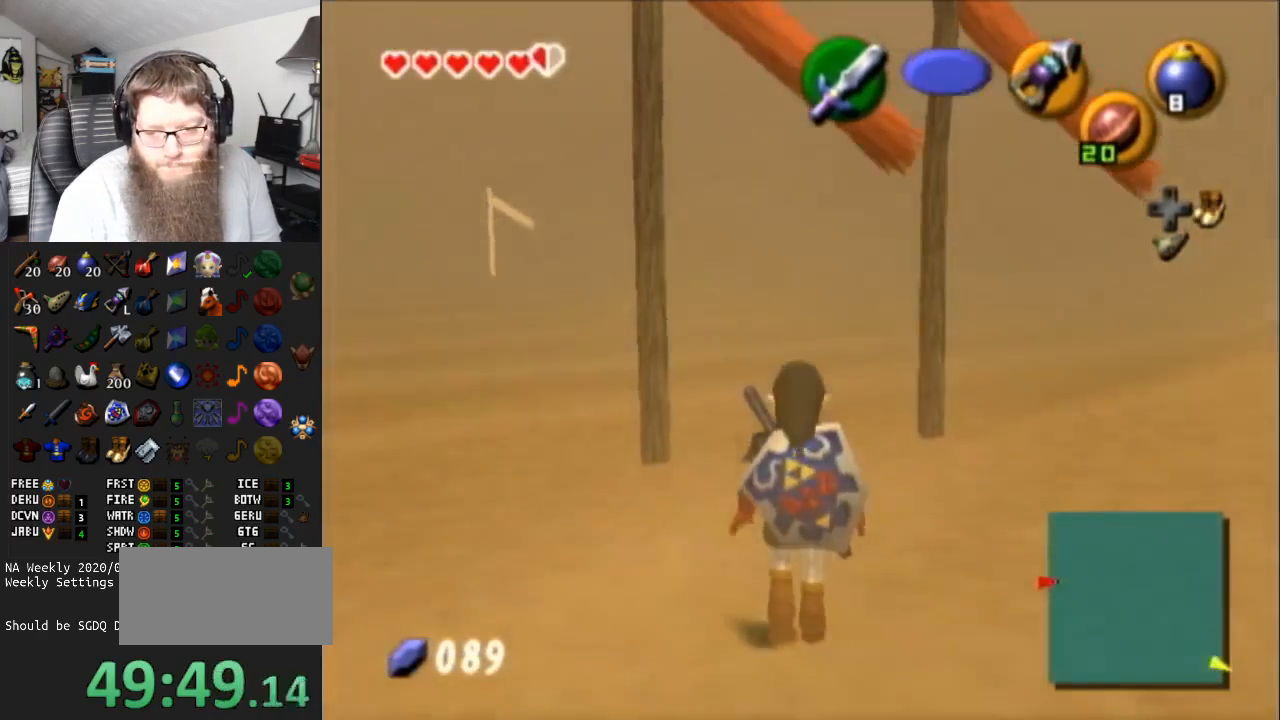
{"buttons": [], "left_stick": "up", "right_stick": "center", "events": [[450, "A", "up"]]}
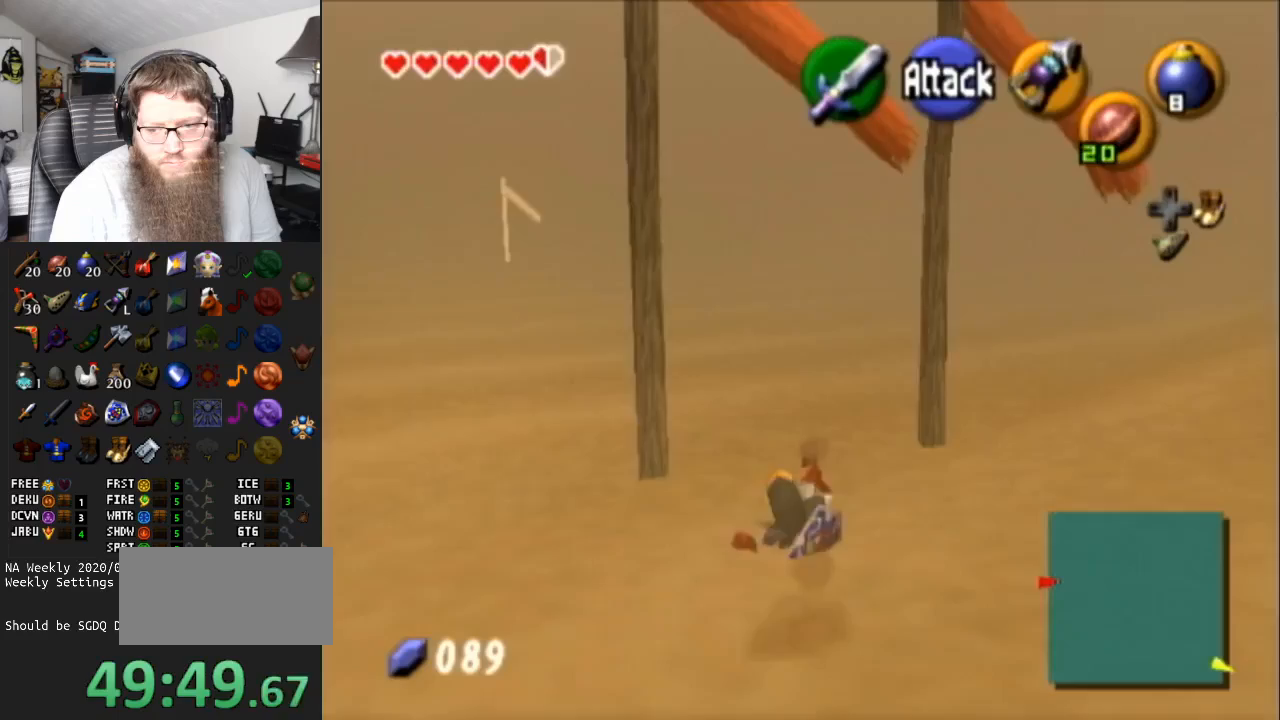
{"buttons": ["A"], "left_stick": "up", "right_stick": "center", "events": [[200, "A", "down"]]}
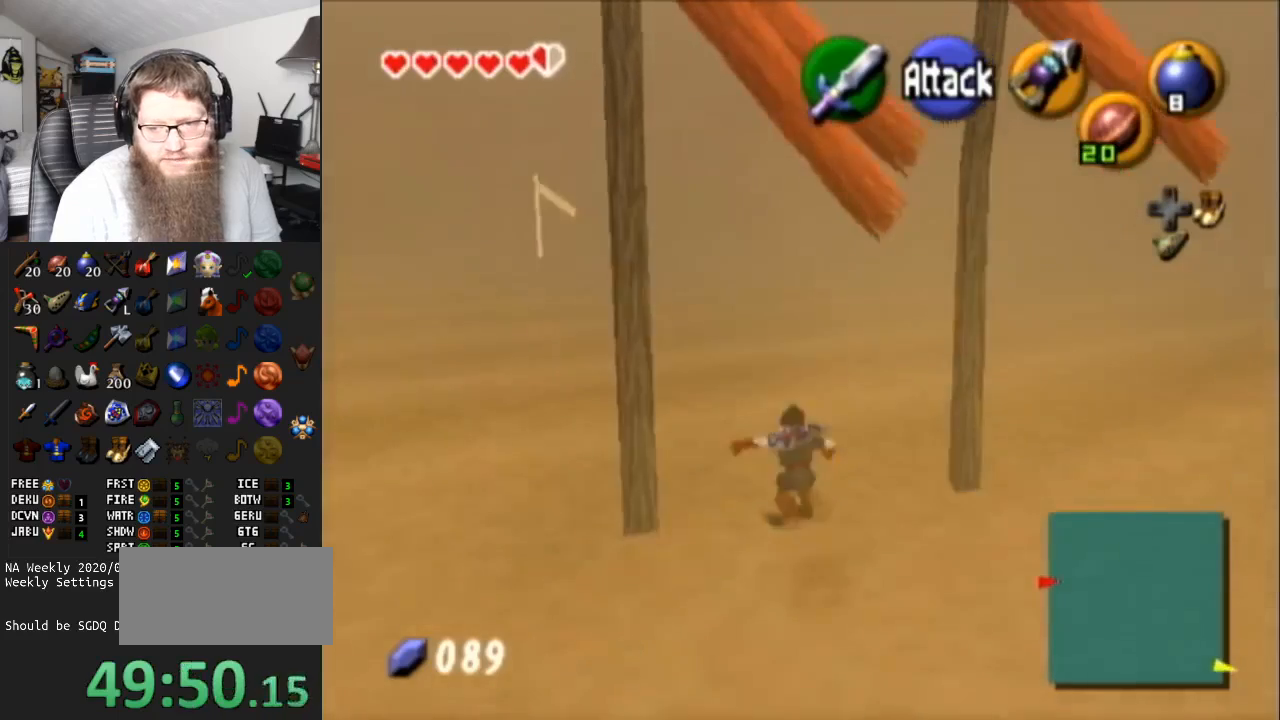
{"buttons": ["A"], "left_stick": "up", "right_stick": "center", "events": [[100, "A", "up"], [400, "A", "down"]]}
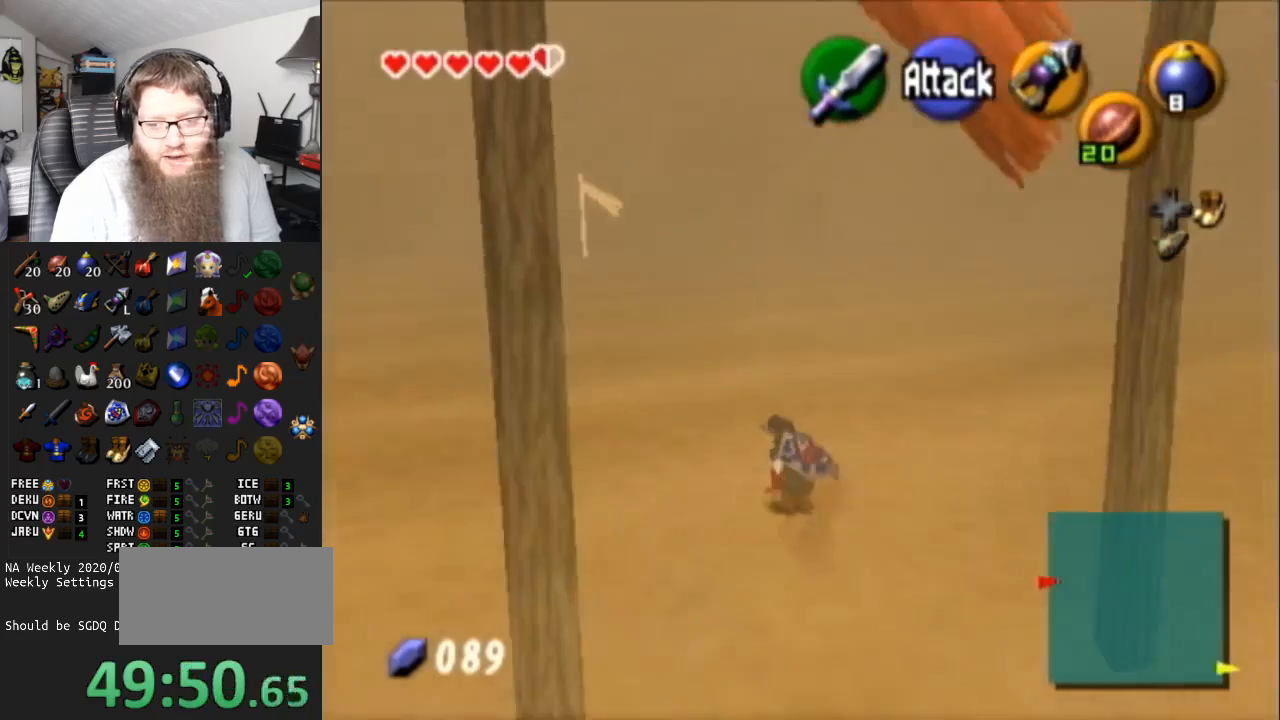
{"buttons": [], "left_stick": "up", "right_stick": "center", "events": [[317, "A", "up"]]}
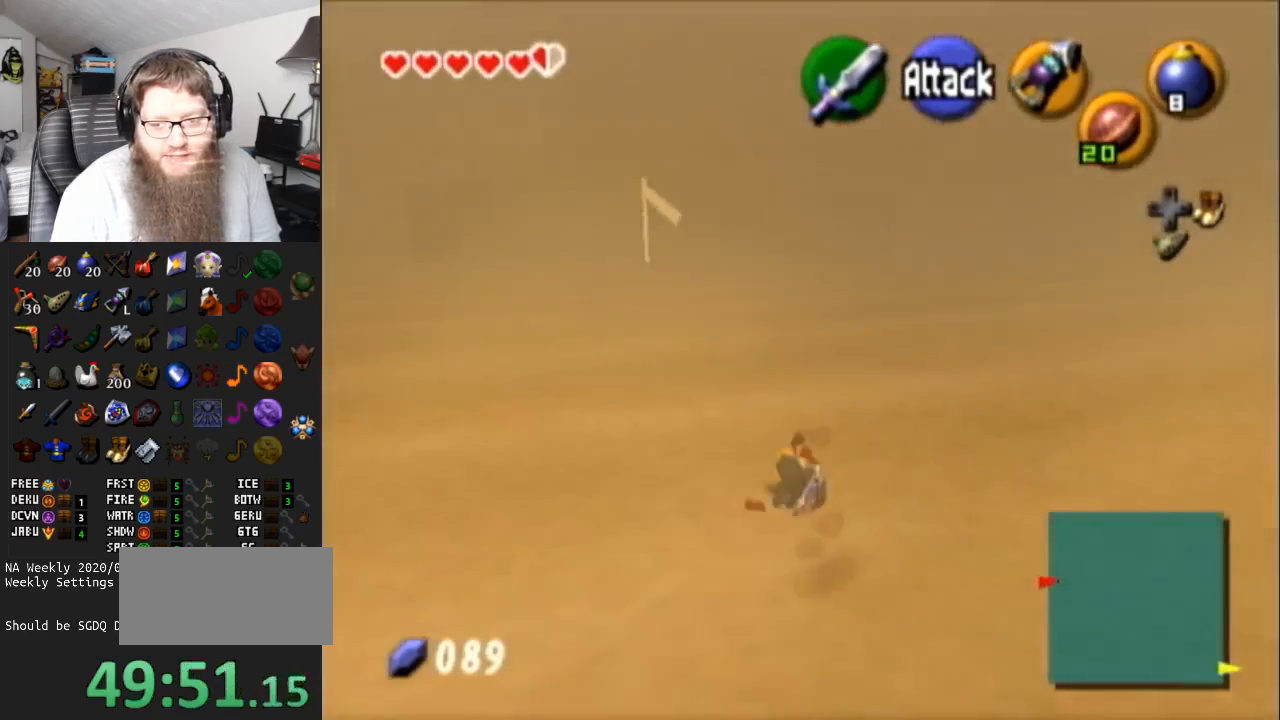
{"buttons": ["A"], "left_stick": "up", "right_stick": "center", "events": [[183, "A", "down"]]}
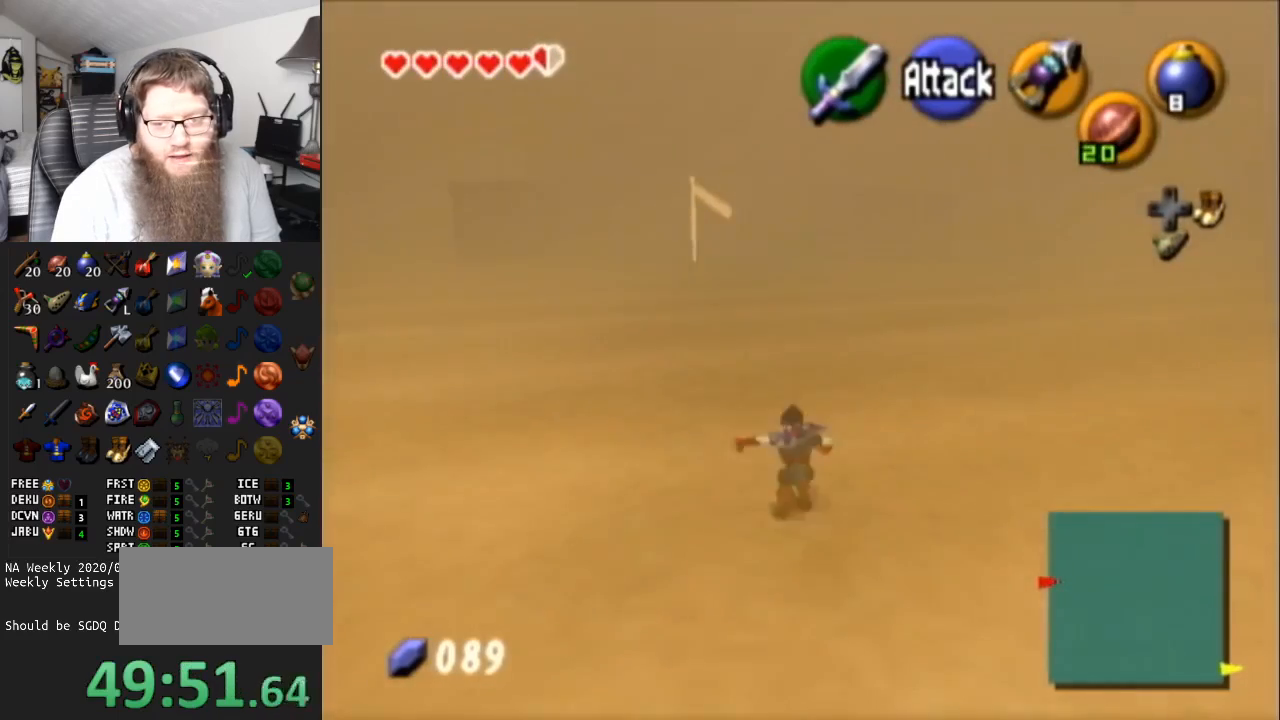
{"buttons": ["A"], "left_stick": "up", "right_stick": "center", "events": [[50, "A", "up"], [417, "A", "down"]]}
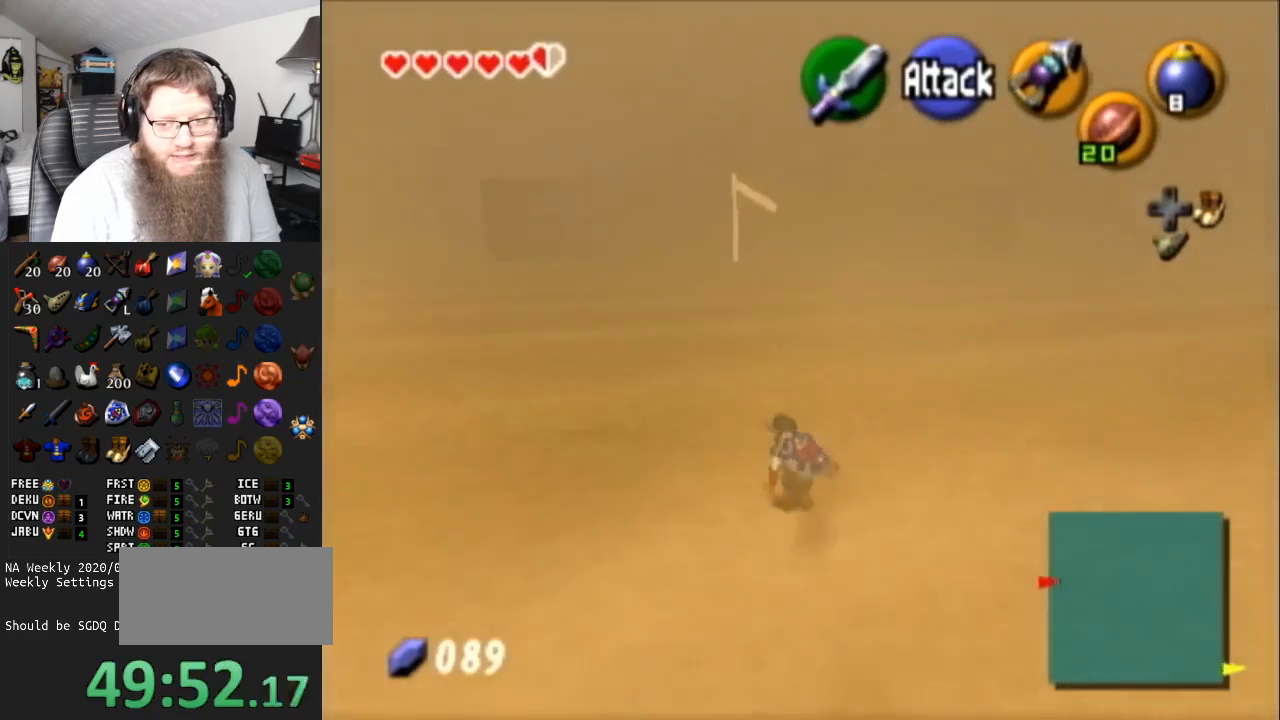
{"buttons": [], "left_stick": "up", "right_stick": "center", "events": [[233, "A", "up"]]}
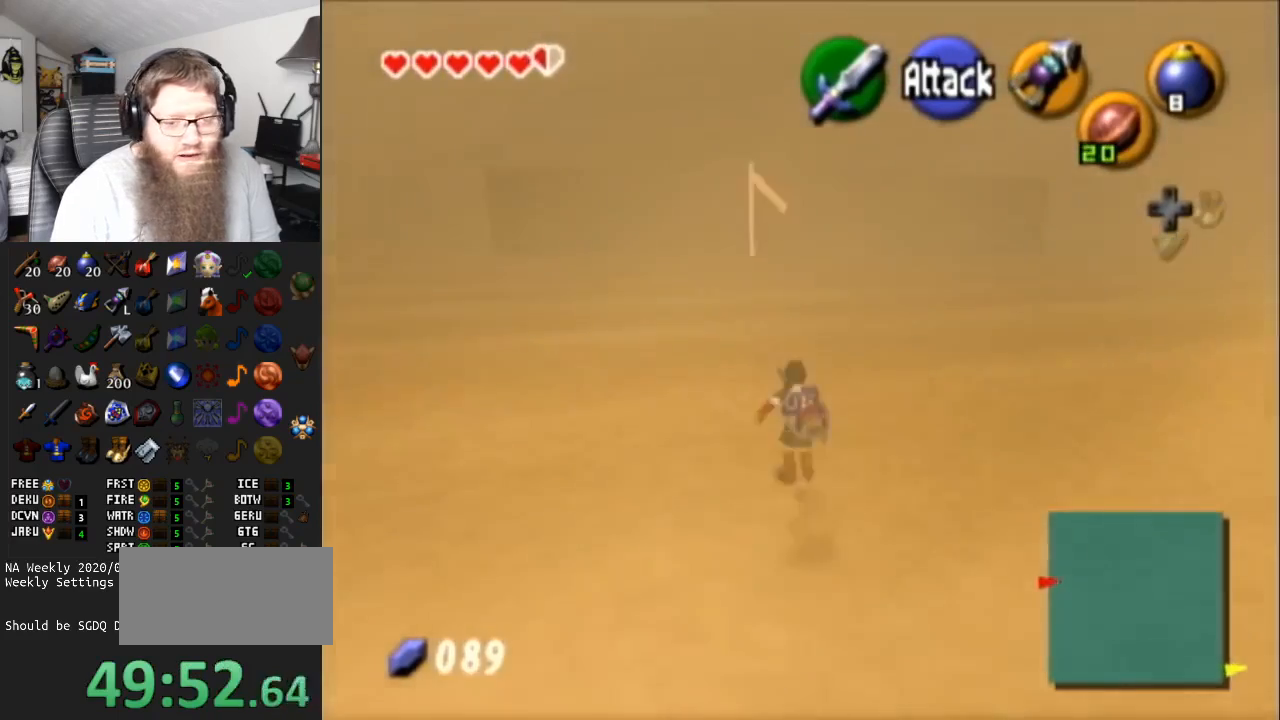
{"buttons": [], "left_stick": "up", "right_stick": "center", "events": [[150, "A", "down"], [367, "A", "up"]]}
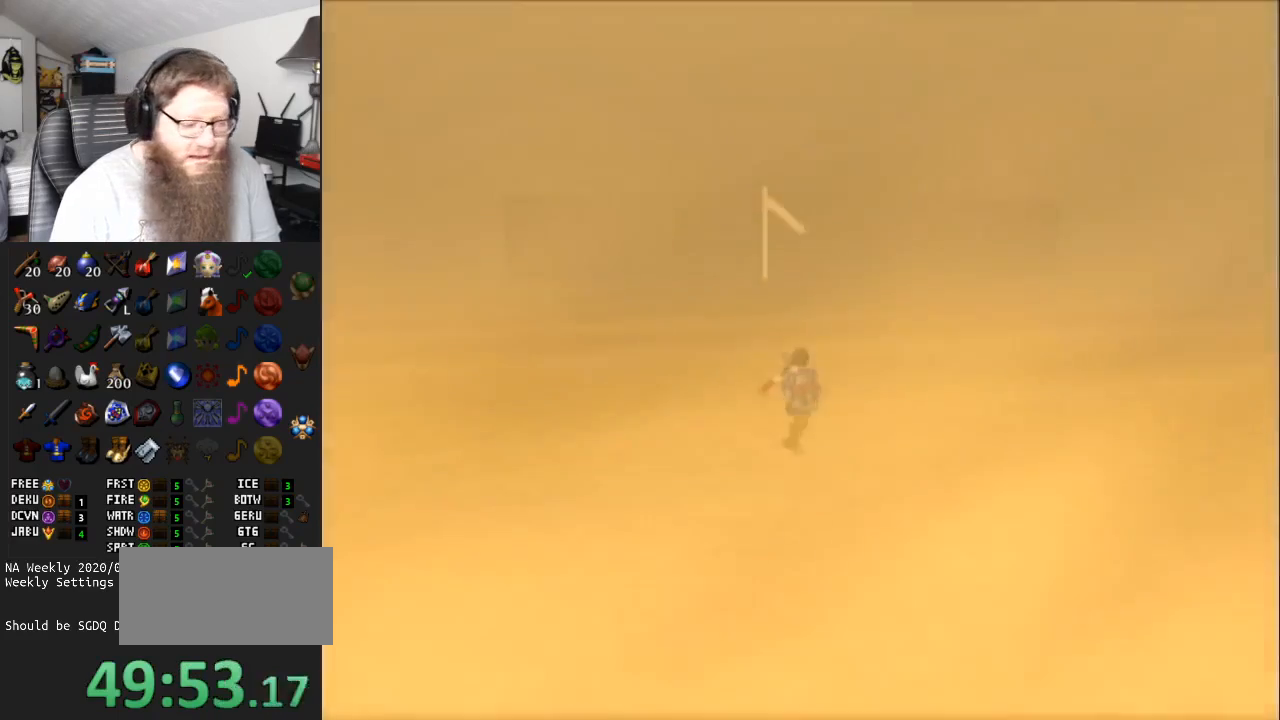
{"buttons": [], "left_stick": "center", "right_stick": "center", "events": [[167, "left_stick", "center"]]}
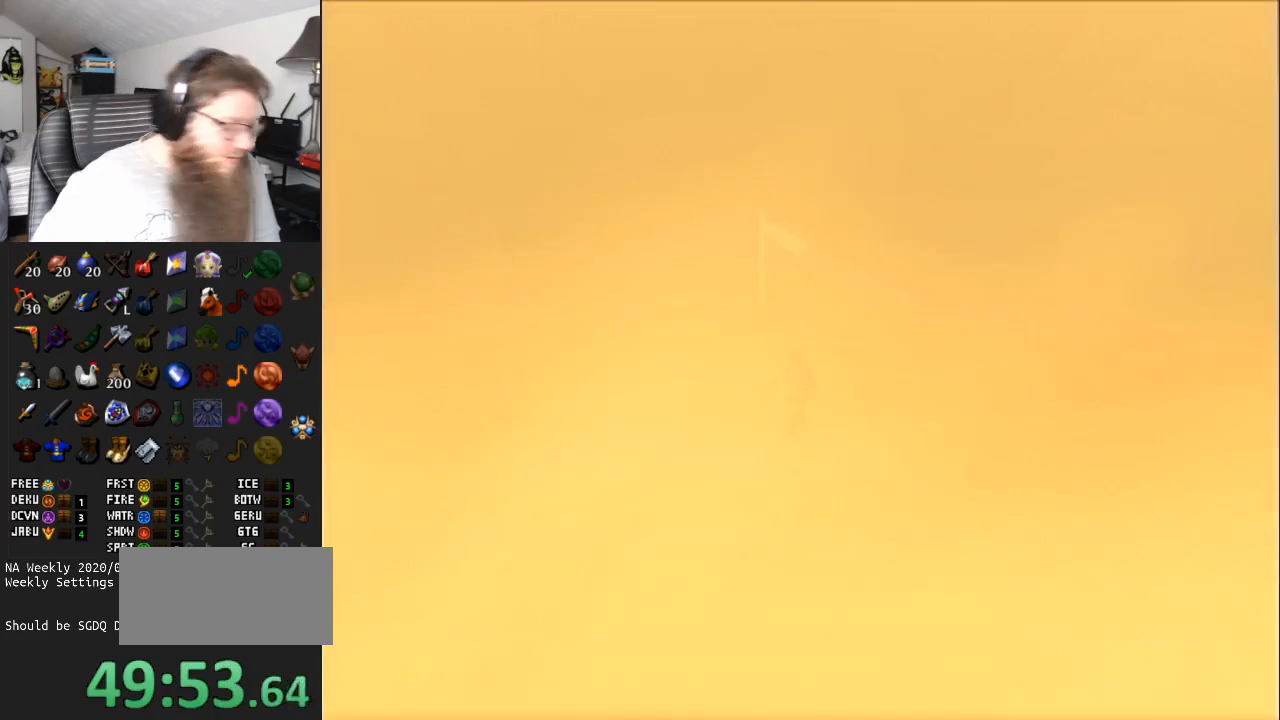
{"buttons": [], "left_stick": "center", "right_stick": "center", "events": []}
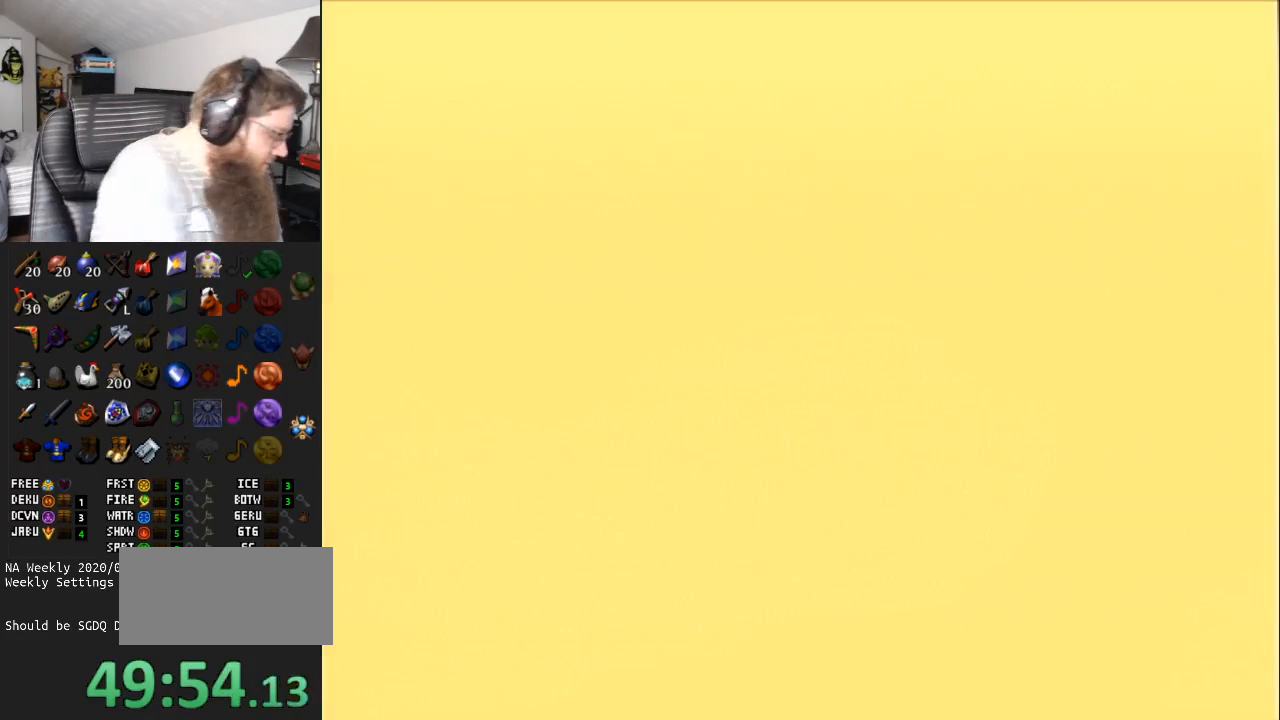
{"buttons": [], "left_stick": "center", "right_stick": "center", "events": []}
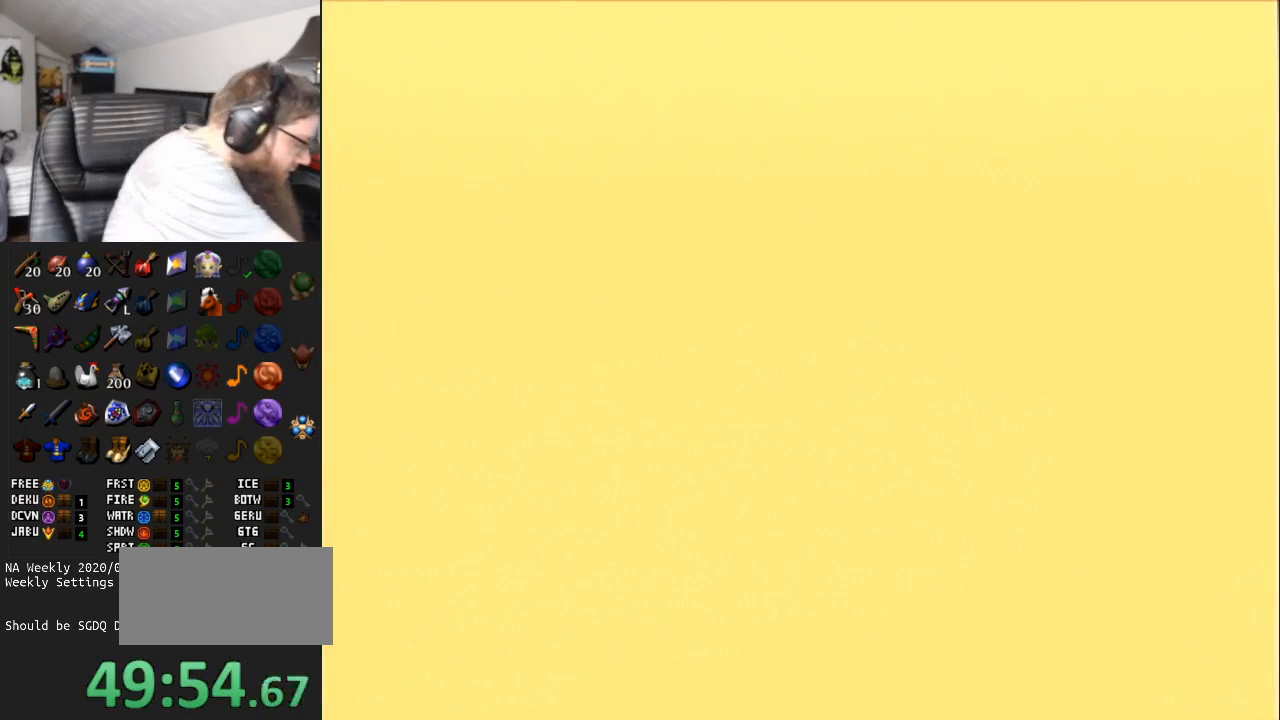
{"buttons": [], "left_stick": "center", "right_stick": "center", "events": []}
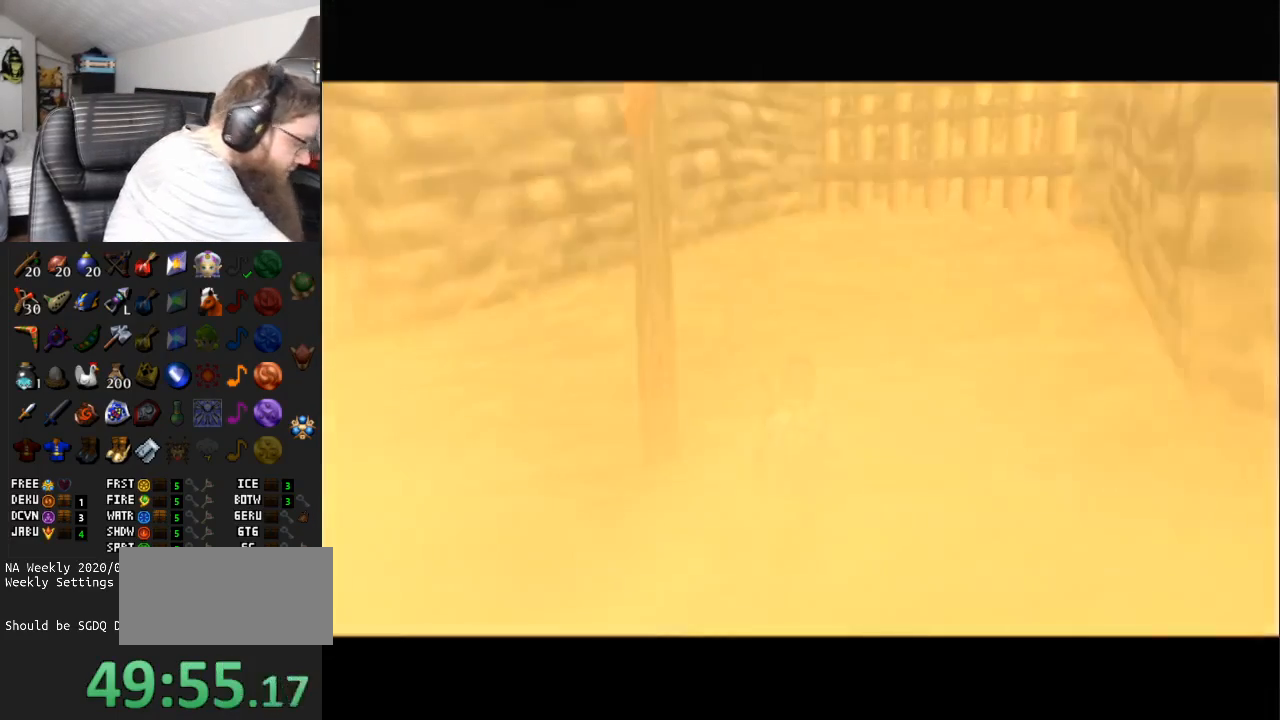
{"buttons": [], "left_stick": "center", "right_stick": "center", "events": []}
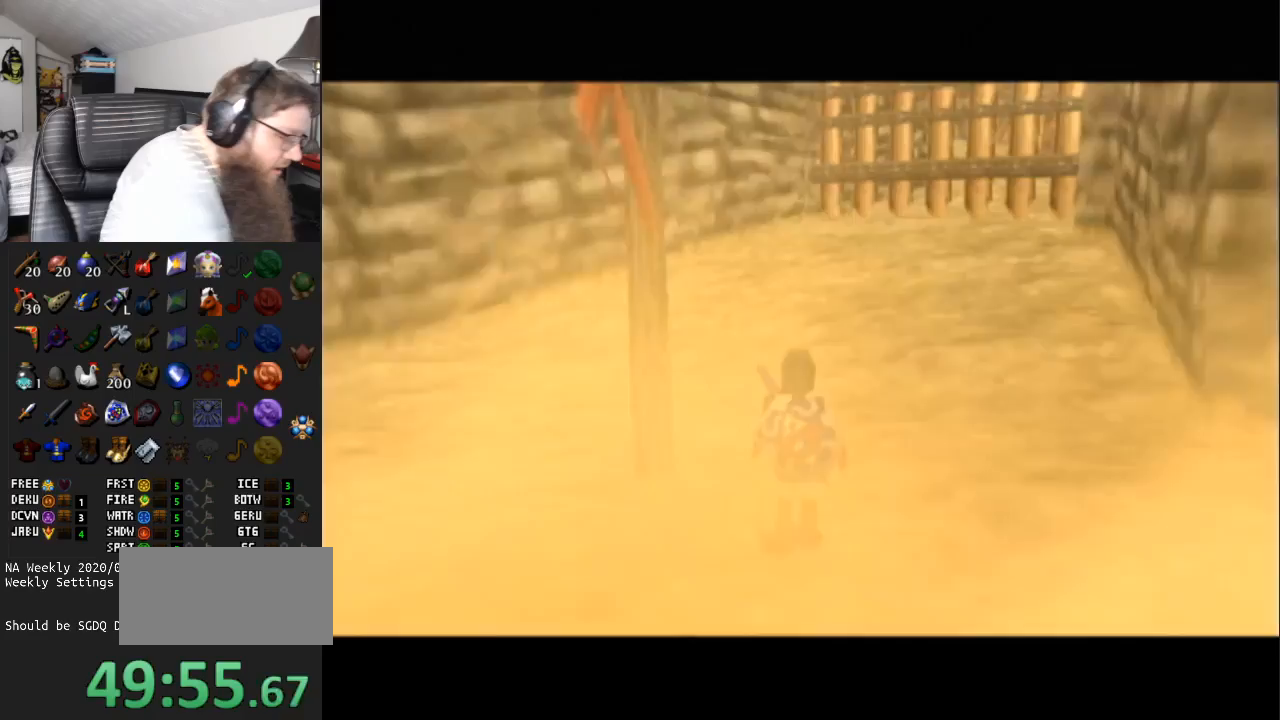
{"buttons": [], "left_stick": "up", "right_stick": "center", "events": [[417, "left_stick", "up"]]}
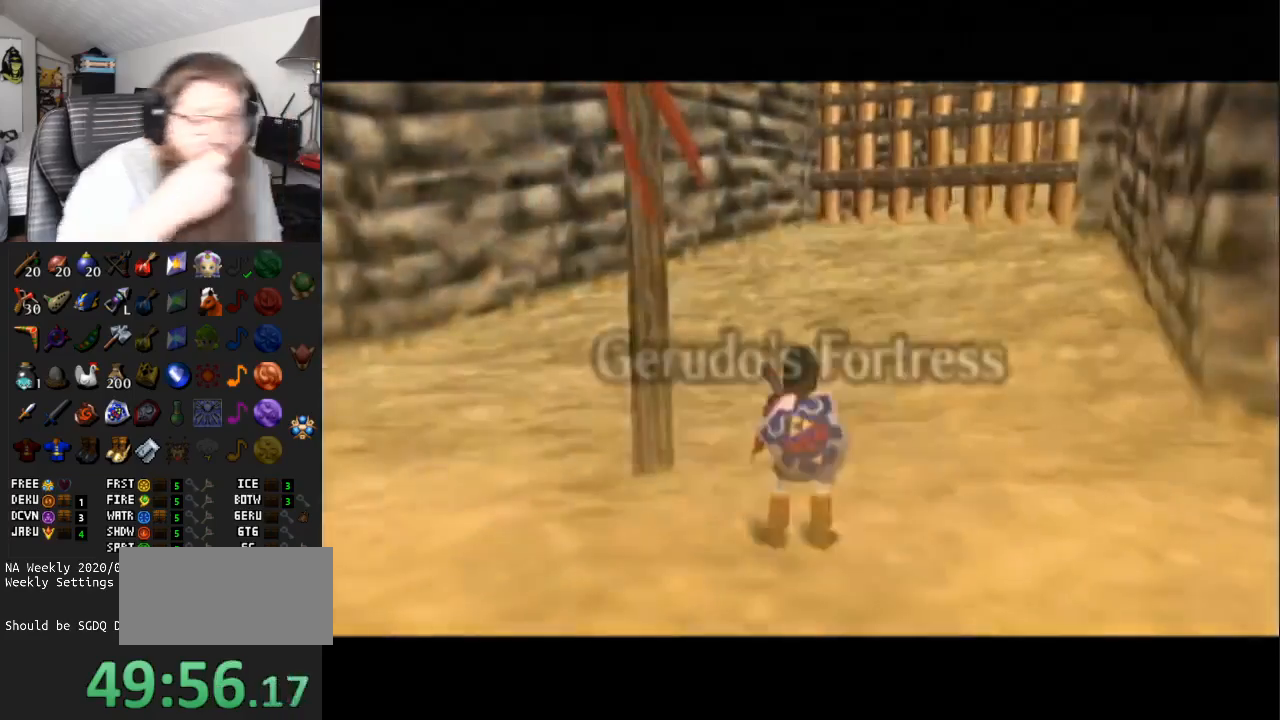
{"buttons": [], "left_stick": "up", "right_stick": "center", "events": [[367, "left_stick", "up-right"], [483, "left_stick", "up"]]}
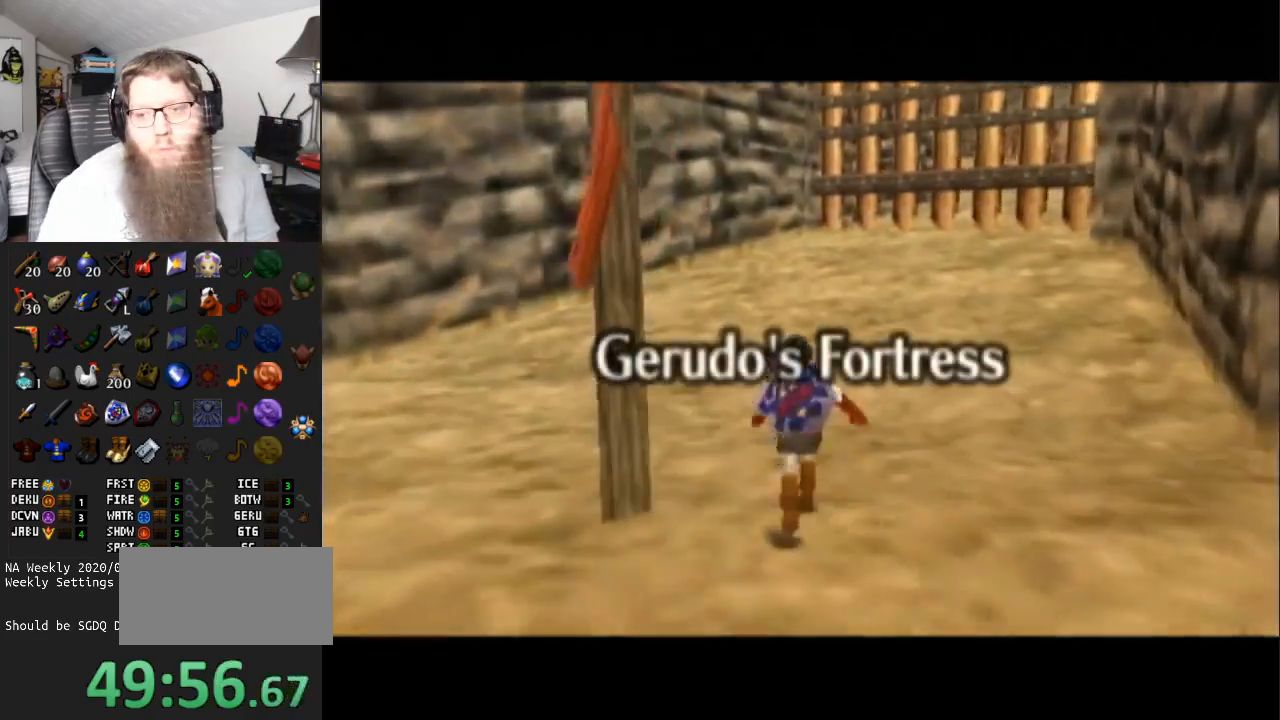
{"buttons": ["A"], "left_stick": "up", "right_stick": "center", "events": [[300, "A", "down"]]}
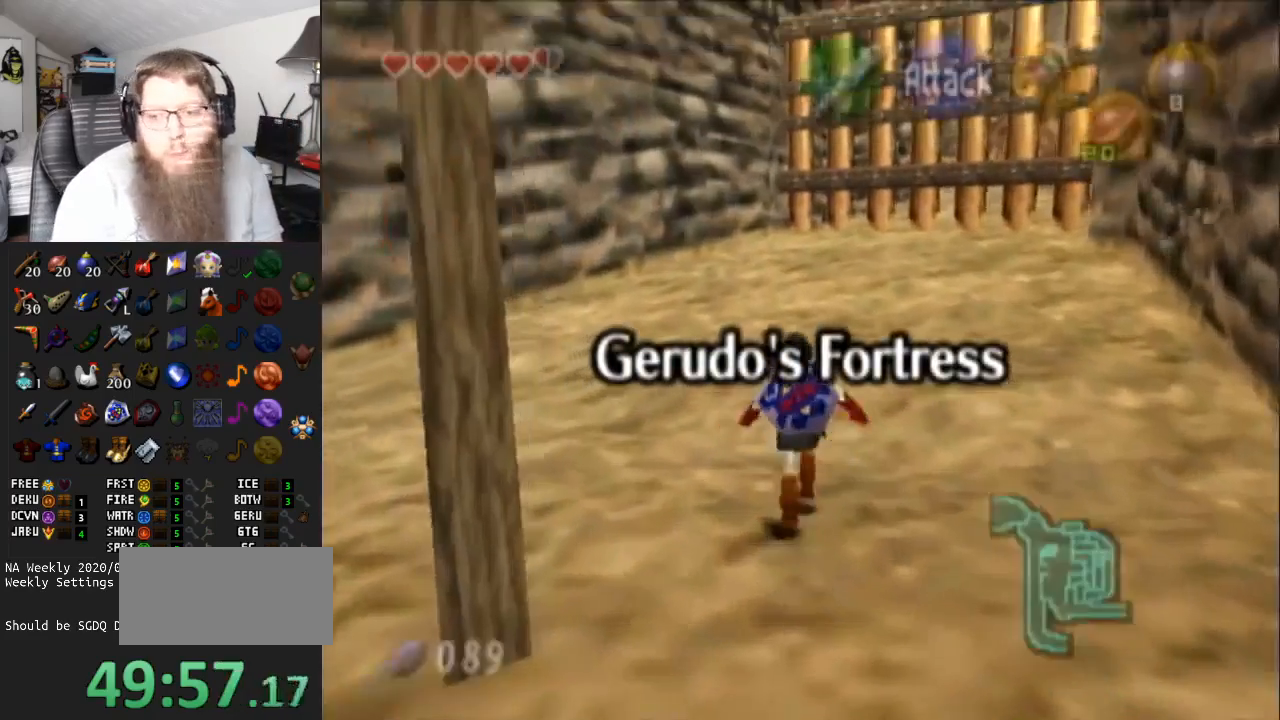
{"buttons": [], "left_stick": "up", "right_stick": "center", "events": [[183, "A", "up"]]}
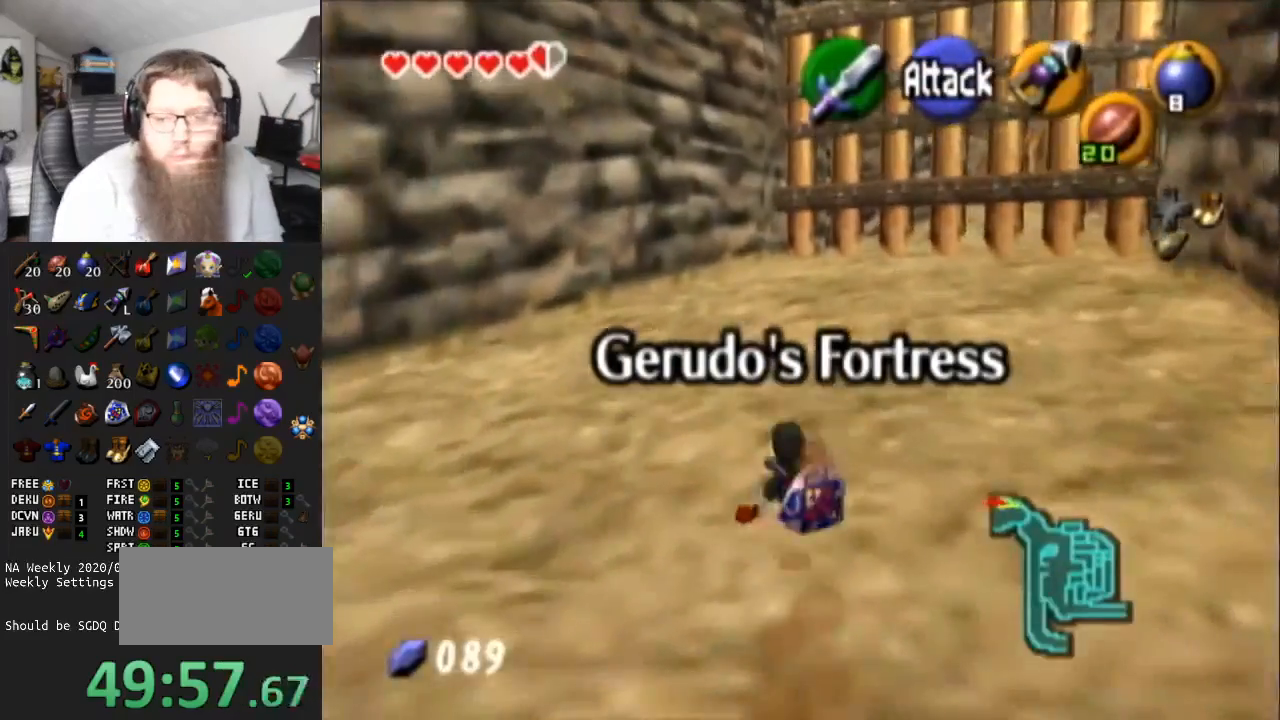
{"buttons": [], "left_stick": "up", "right_stick": "center", "events": [[17, "A", "down"], [433, "L1", "down"], [433, "R1", "down"], [433, "right_stick", "down-right"], [483, "A", "up"], [483, "L1", "up"], [483, "R1", "up"], [483, "right_stick", "center"]]}
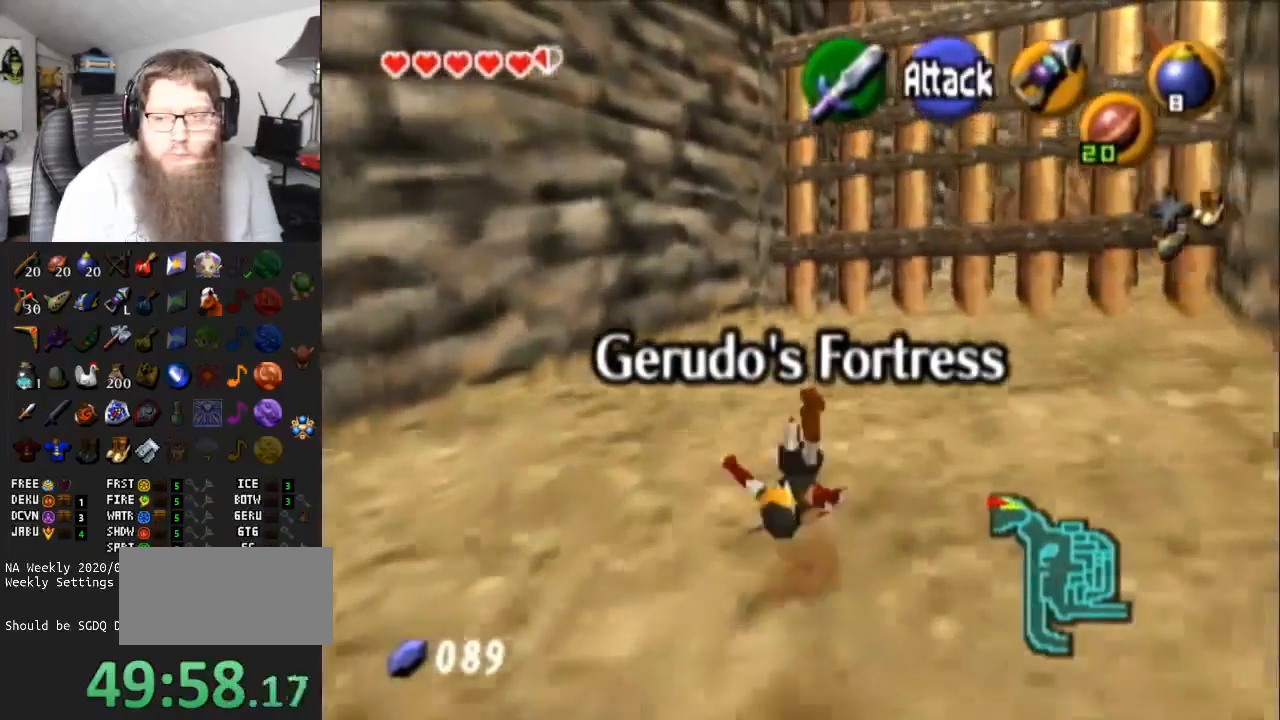
{"buttons": ["A"], "left_stick": "up", "right_stick": "center", "events": [[250, "A", "down"]]}
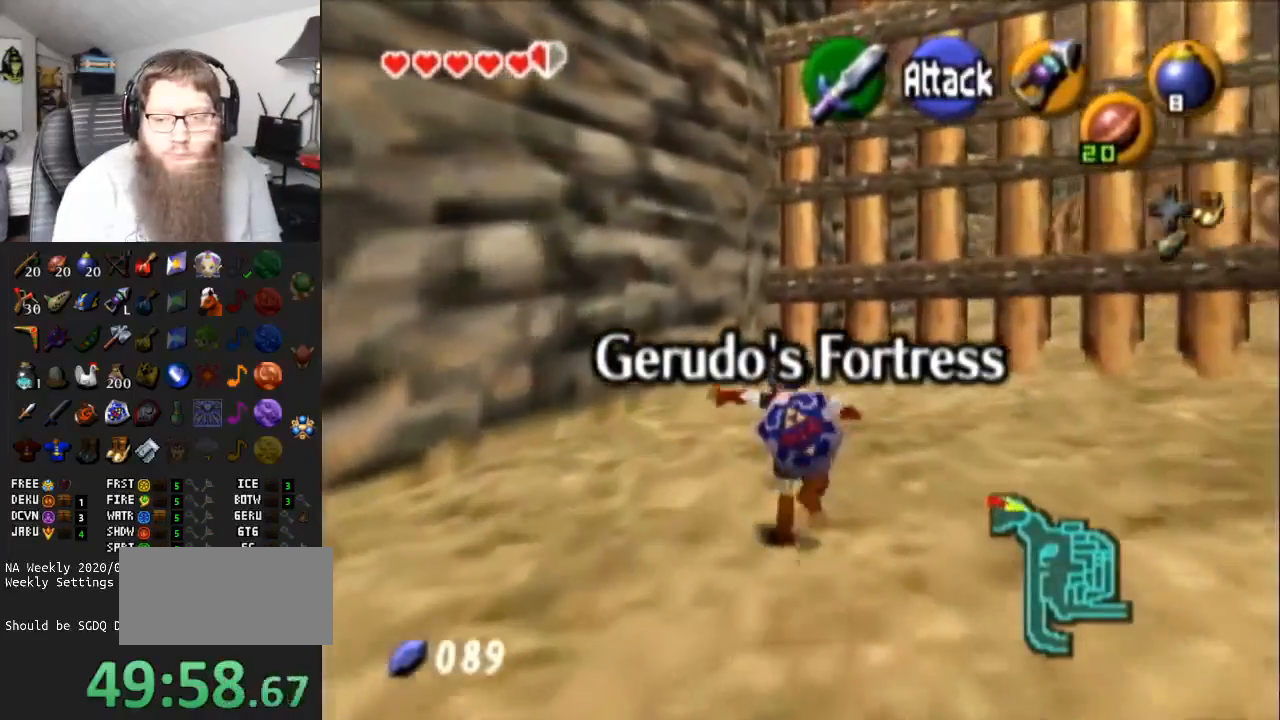
{"buttons": [], "left_stick": "up-right", "right_stick": "center", "events": [[167, "A", "up"], [267, "left_stick", "up-right"]]}
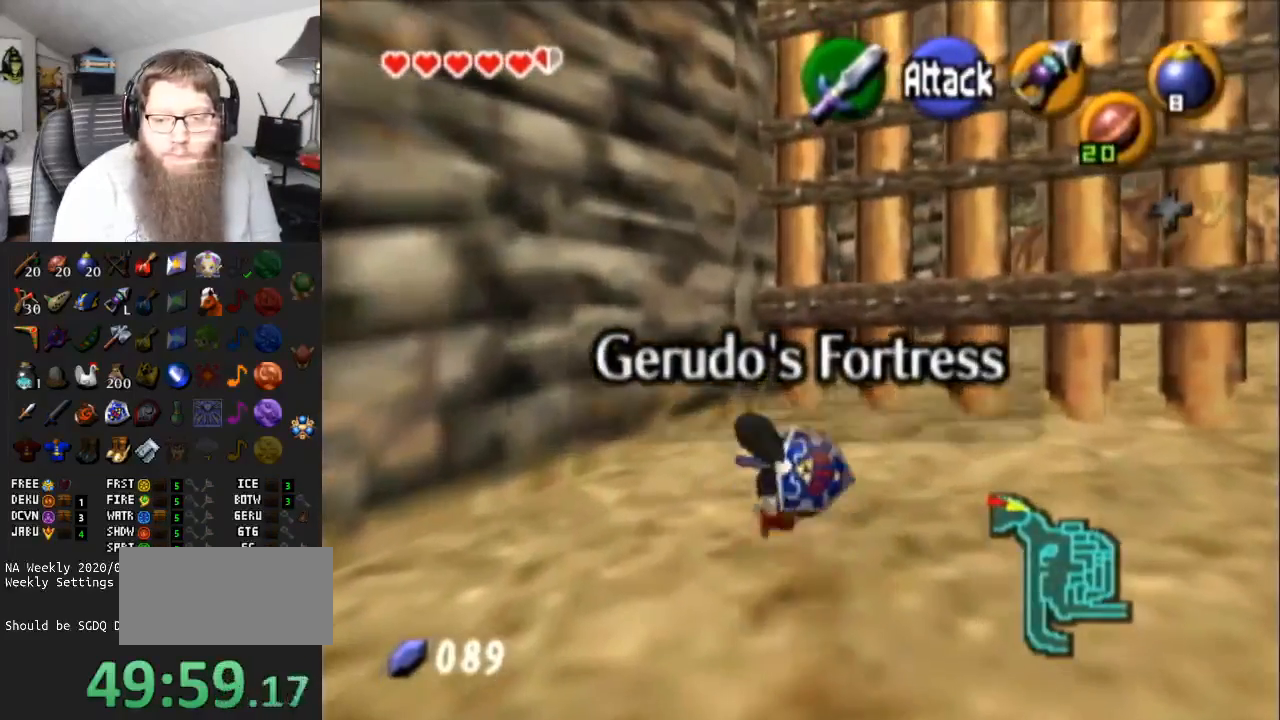
{"buttons": ["A"], "left_stick": "center", "right_stick": "center", "events": [[67, "A", "down"], [67, "left_stick", "center"], [183, "A", "up"], [267, "A", "down"], [383, "A", "up"], [450, "A", "down"], [450, "B", "down"], [500, "B", "up"]]}
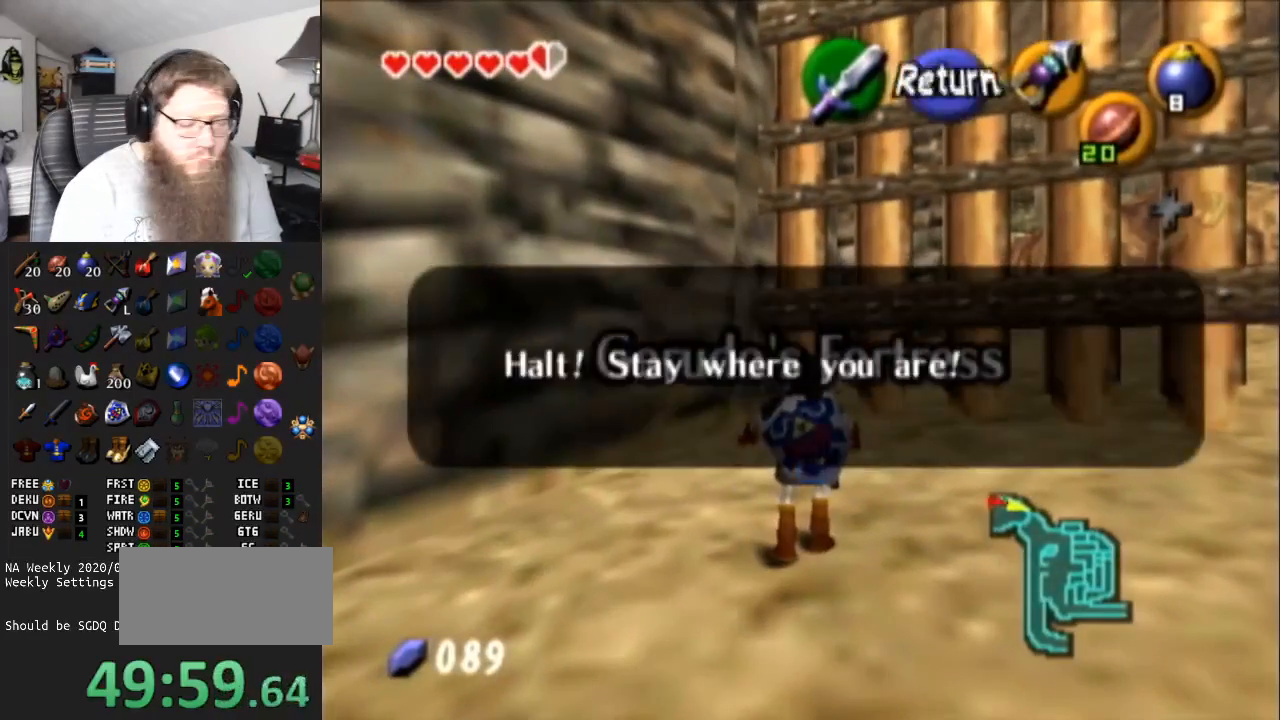
{"buttons": [], "left_stick": "center", "right_stick": "center", "events": [[33, "A", "up"], [100, "A", "down"], [133, "B", "down"], [200, "A", "up"], [233, "B", "up"]]}
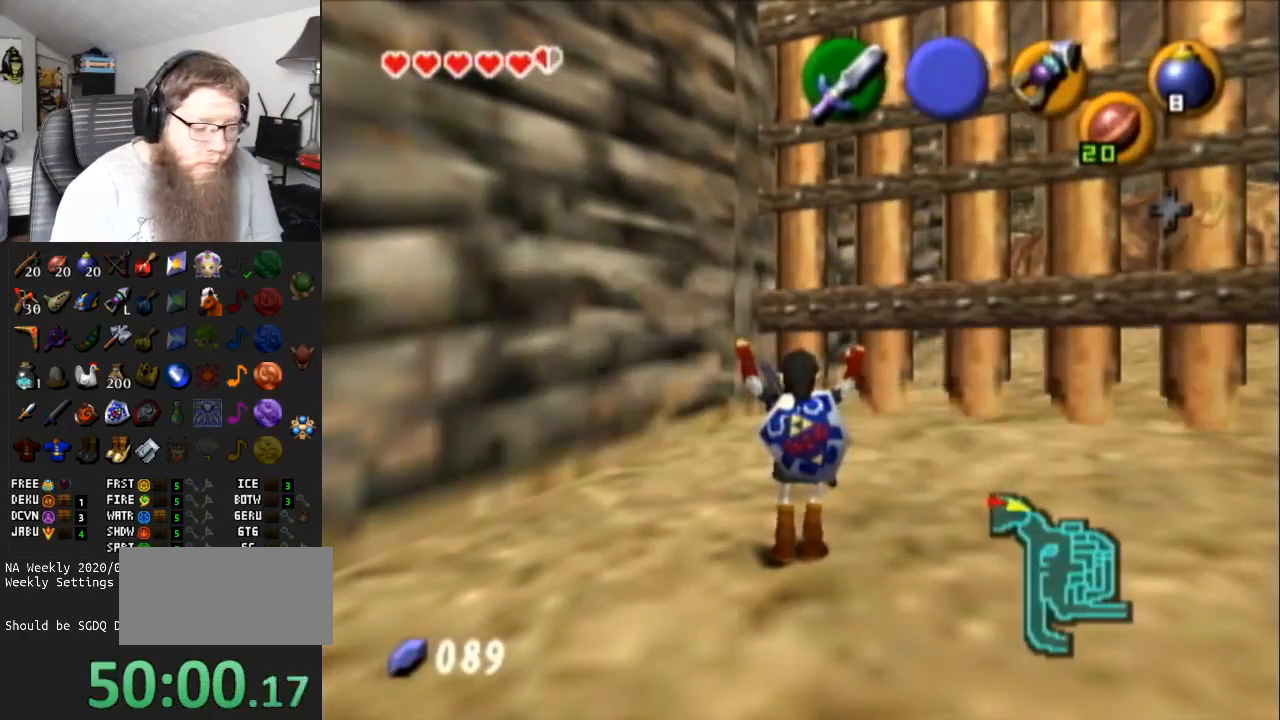
{"buttons": [], "left_stick": "center", "right_stick": "center", "events": []}
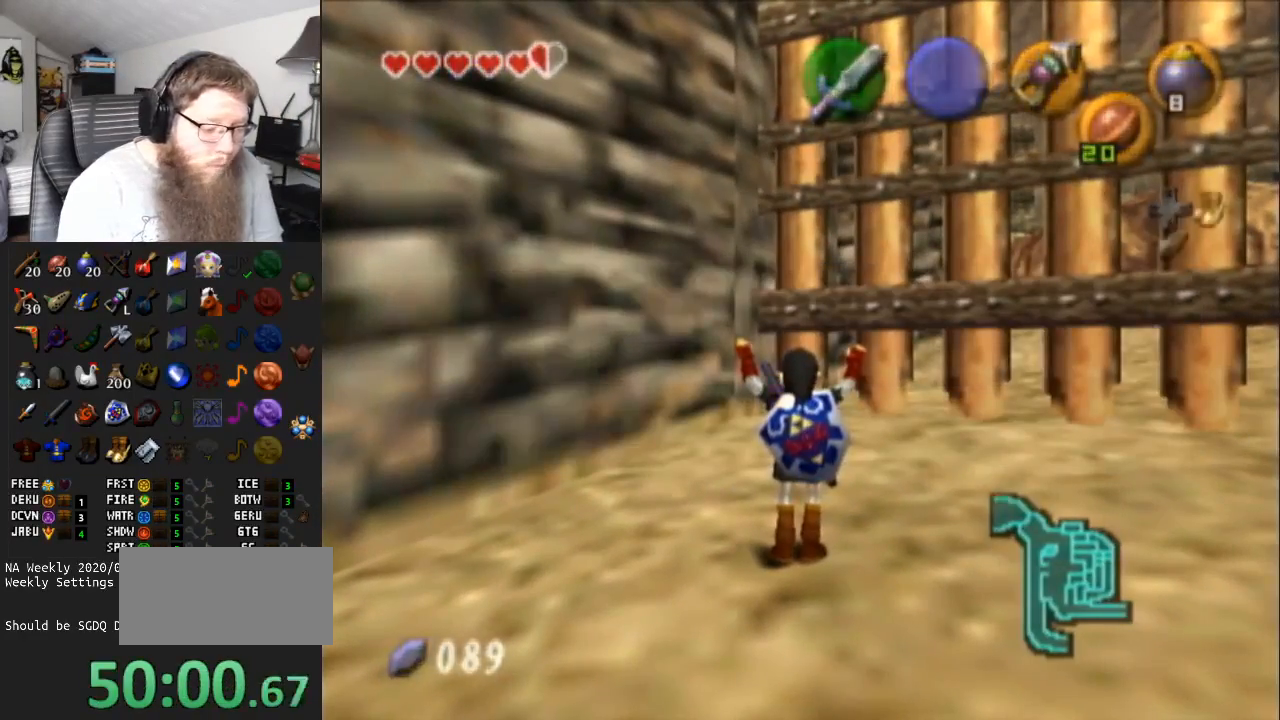
{"buttons": [], "left_stick": "center", "right_stick": "center", "events": []}